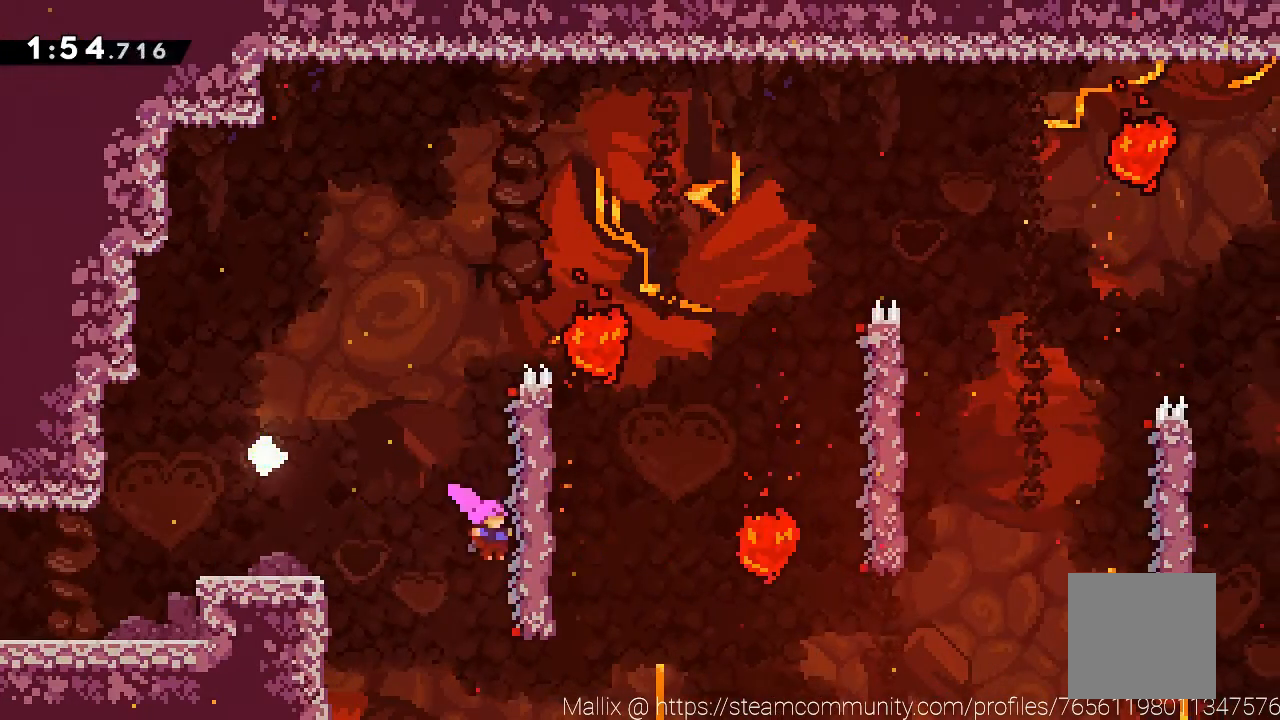
Gameplay with a controller (Xbox layout); each line is a JSON object with the inputs held at the frame after it. "events" lists button and stick changes between this image and that frame as [ms after this image, input, new state], when the widget could be followed in between. Not read: Z right_stick.
{"buttons": ["R2"], "left_stick": "center", "events": [[33, "R2", "down"], [100, "left_stick", "center"]]}
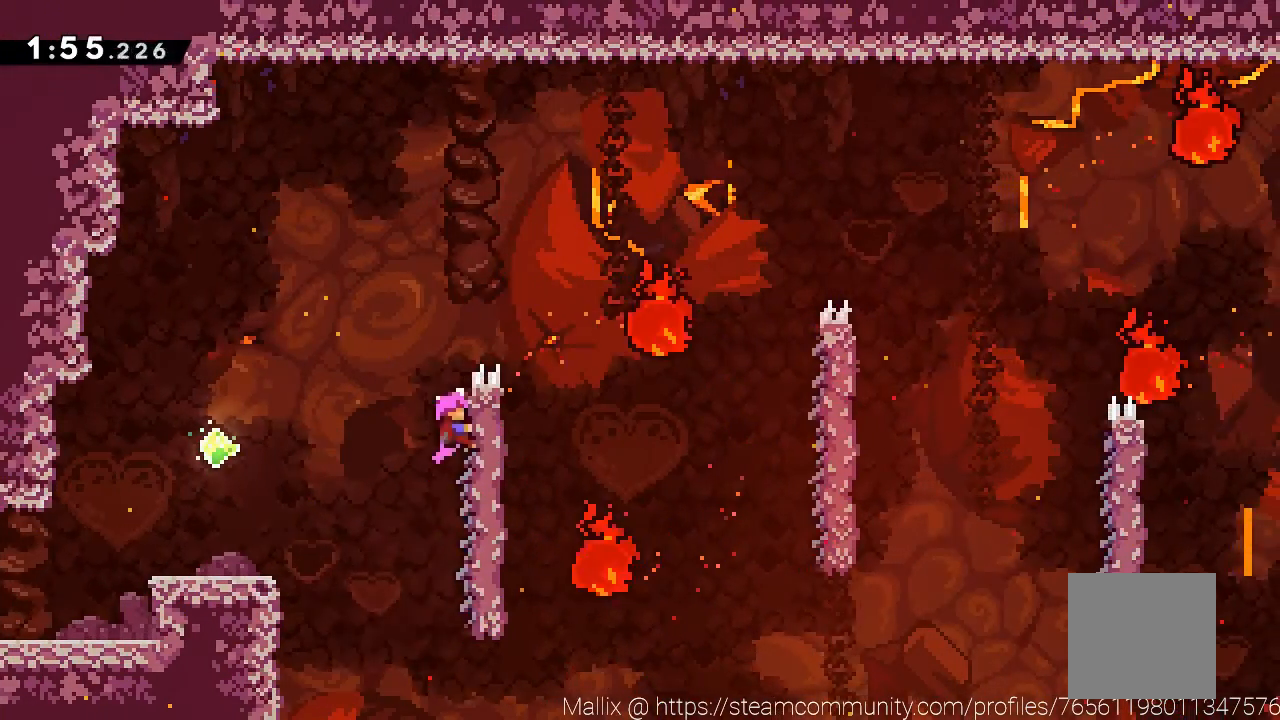
{"buttons": [], "left_stick": "right", "events": [[34, "left_stick", "right"], [101, "A", "down"], [501, "A", "up"], [501, "R2", "up"]]}
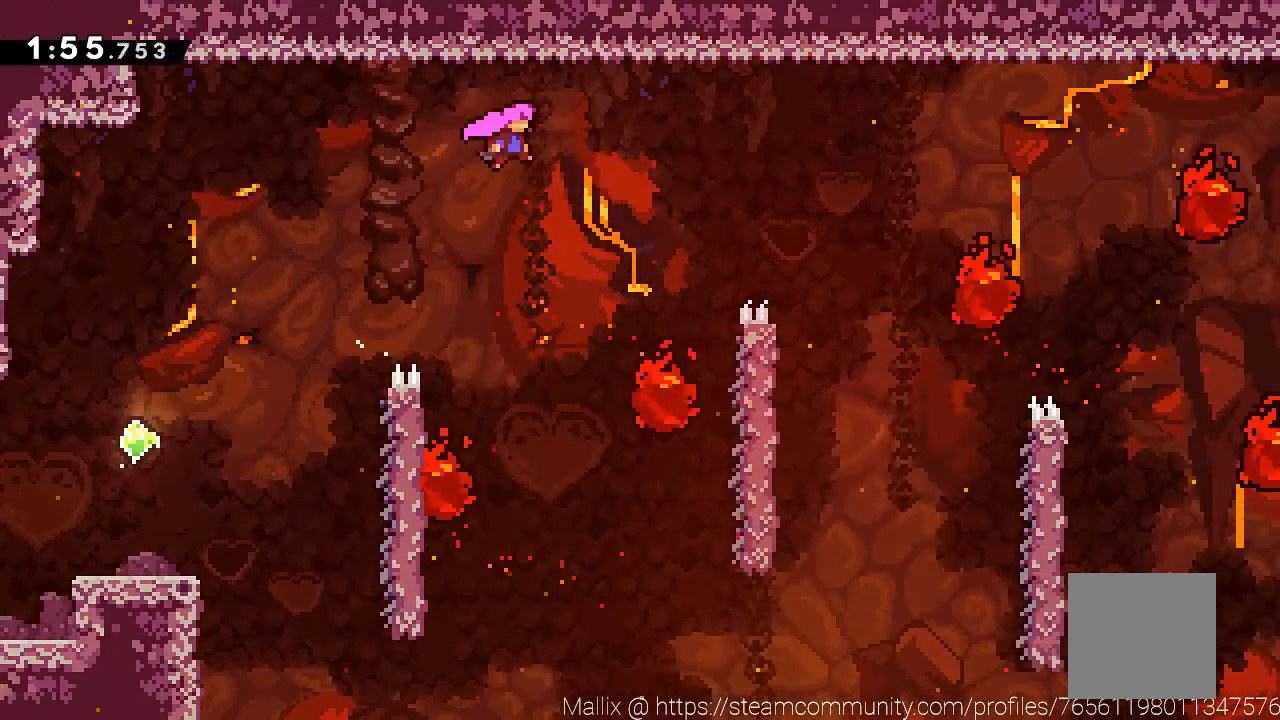
{"buttons": [], "left_stick": "right", "events": []}
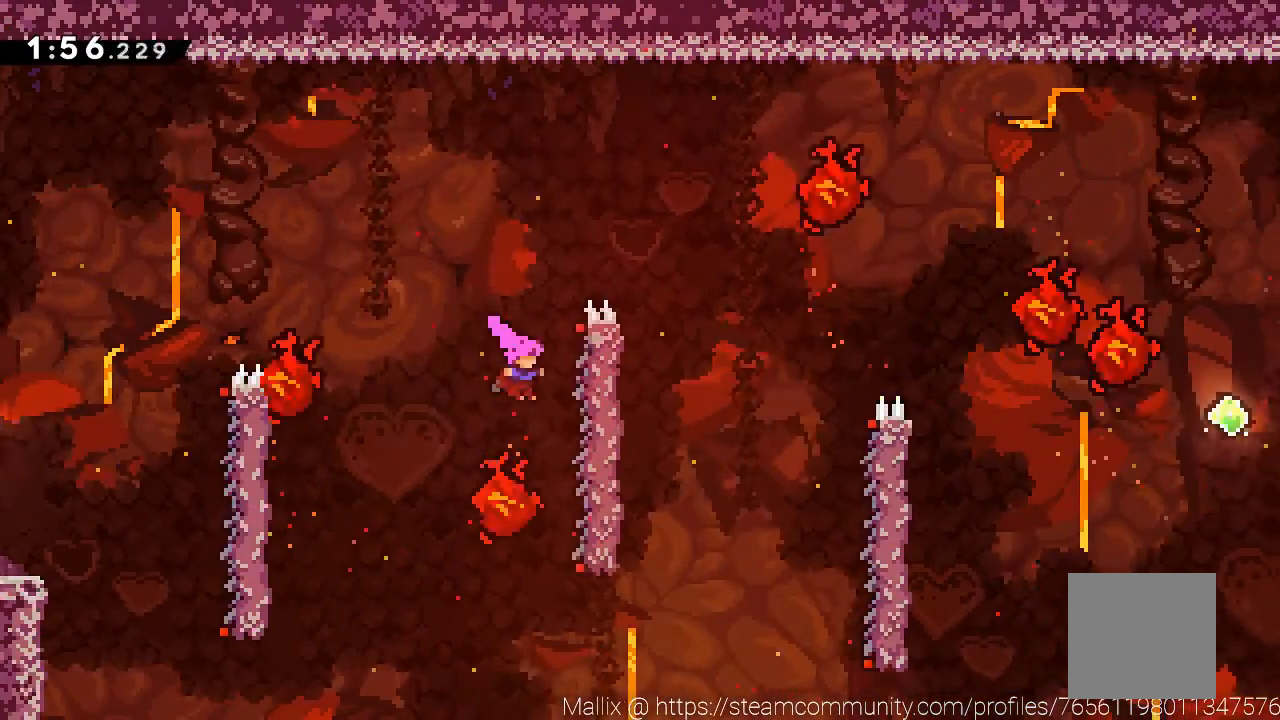
{"buttons": ["R2"], "left_stick": "center", "events": [[100, "R2", "down"], [100, "left_stick", "center"]]}
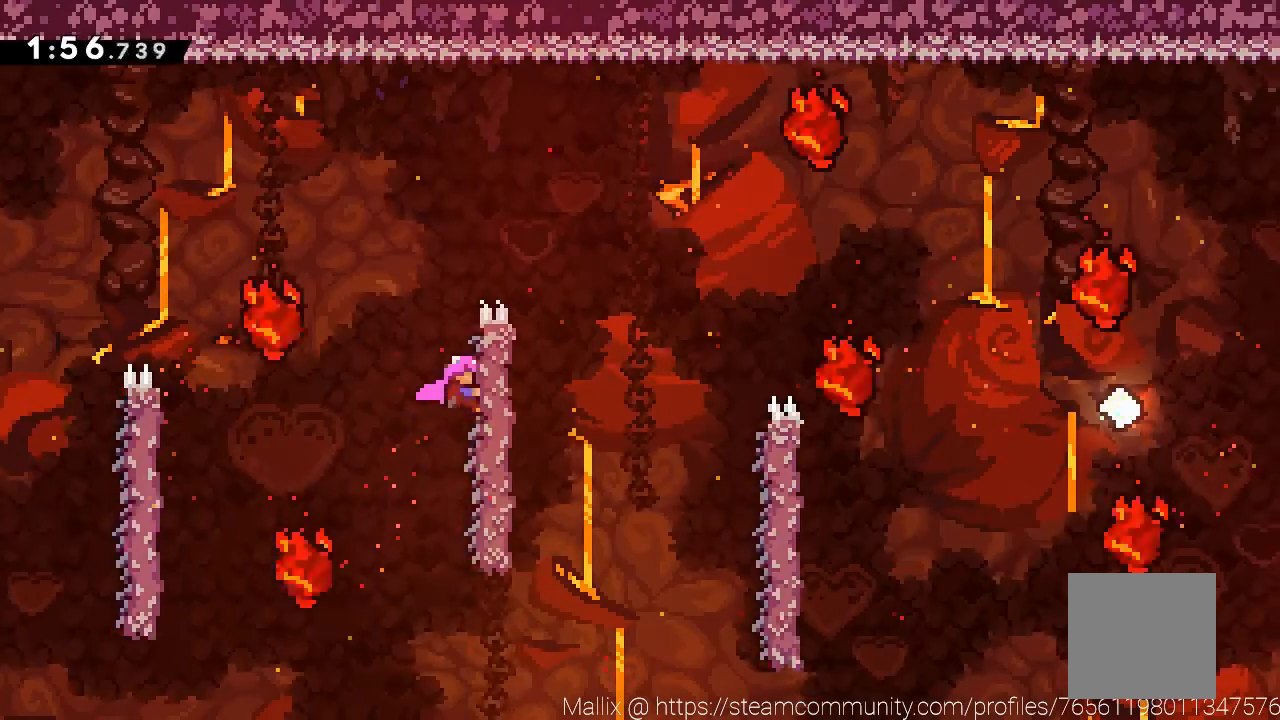
{"buttons": ["A", "R2"], "left_stick": "right", "events": [[33, "left_stick", "right"], [100, "A", "down"]]}
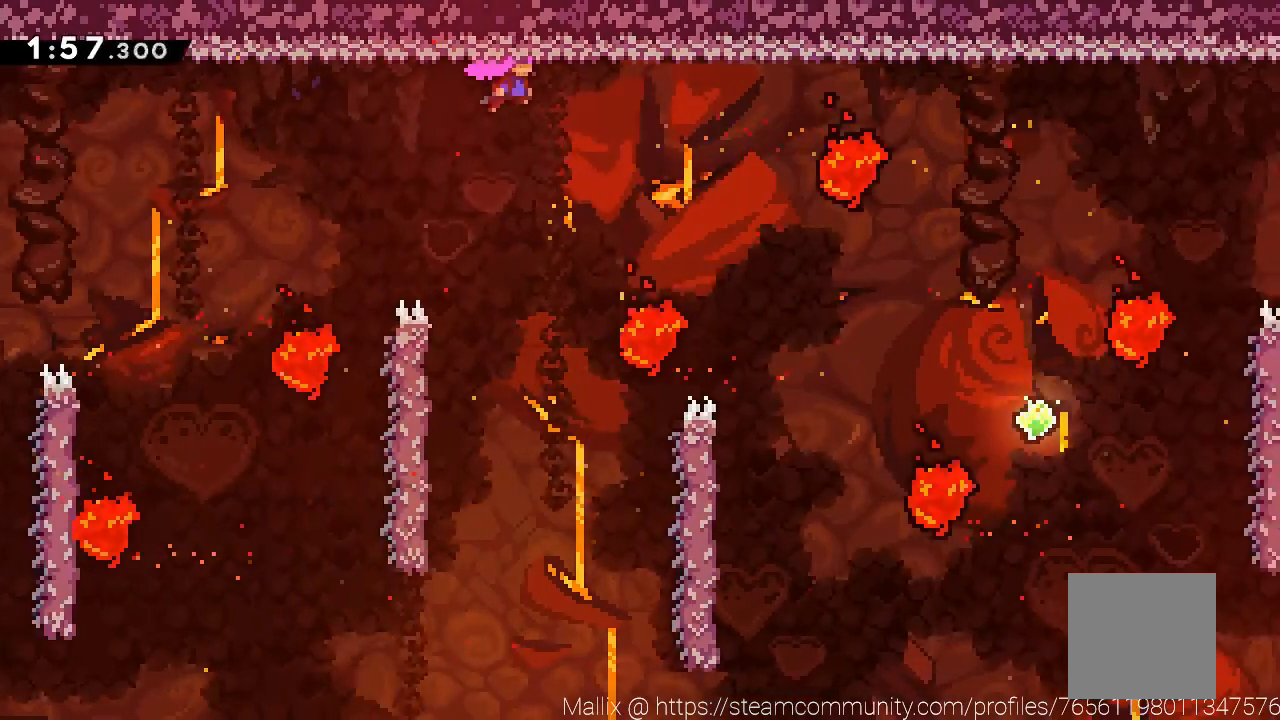
{"buttons": [], "left_stick": "up-right", "events": [[101, "X", "down"], [367, "A", "up"], [367, "R2", "up"], [367, "X", "up"], [401, "left_stick", "up-right"]]}
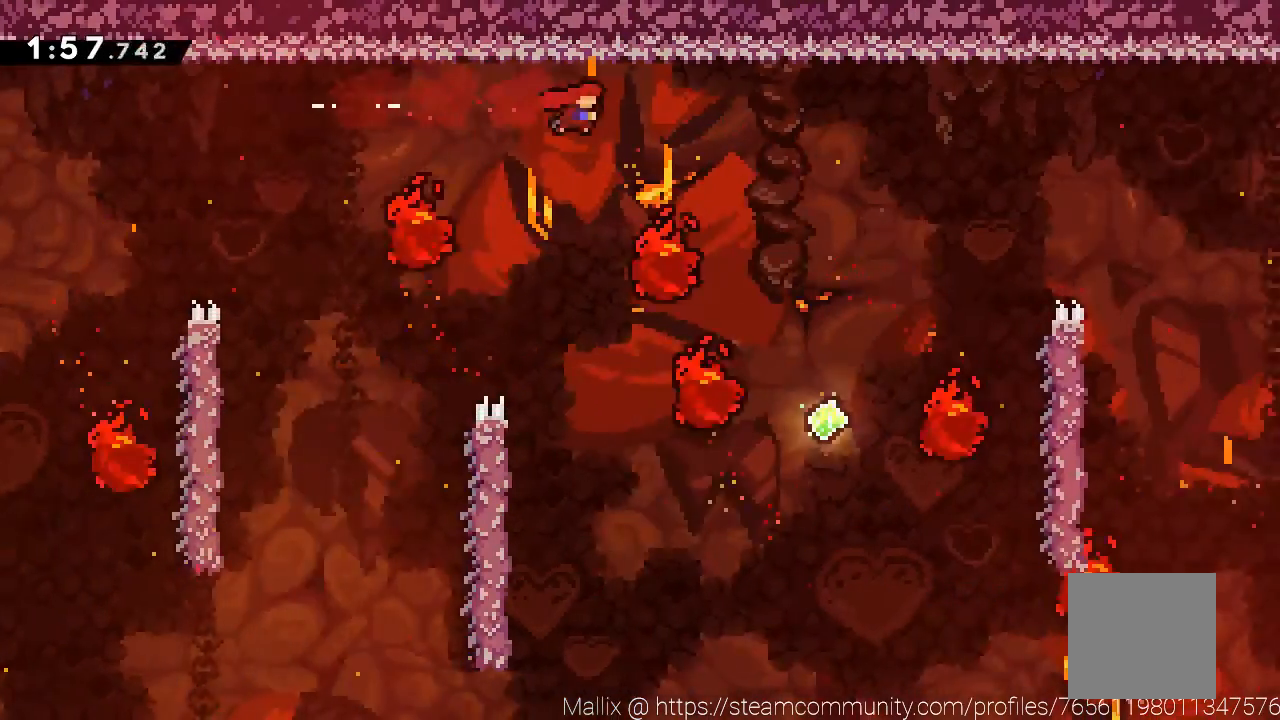
{"buttons": [], "left_stick": "up-right", "events": [[67, "left_stick", "center"], [167, "left_stick", "right"], [233, "left_stick", "center"], [400, "left_stick", "right"], [467, "left_stick", "up-right"]]}
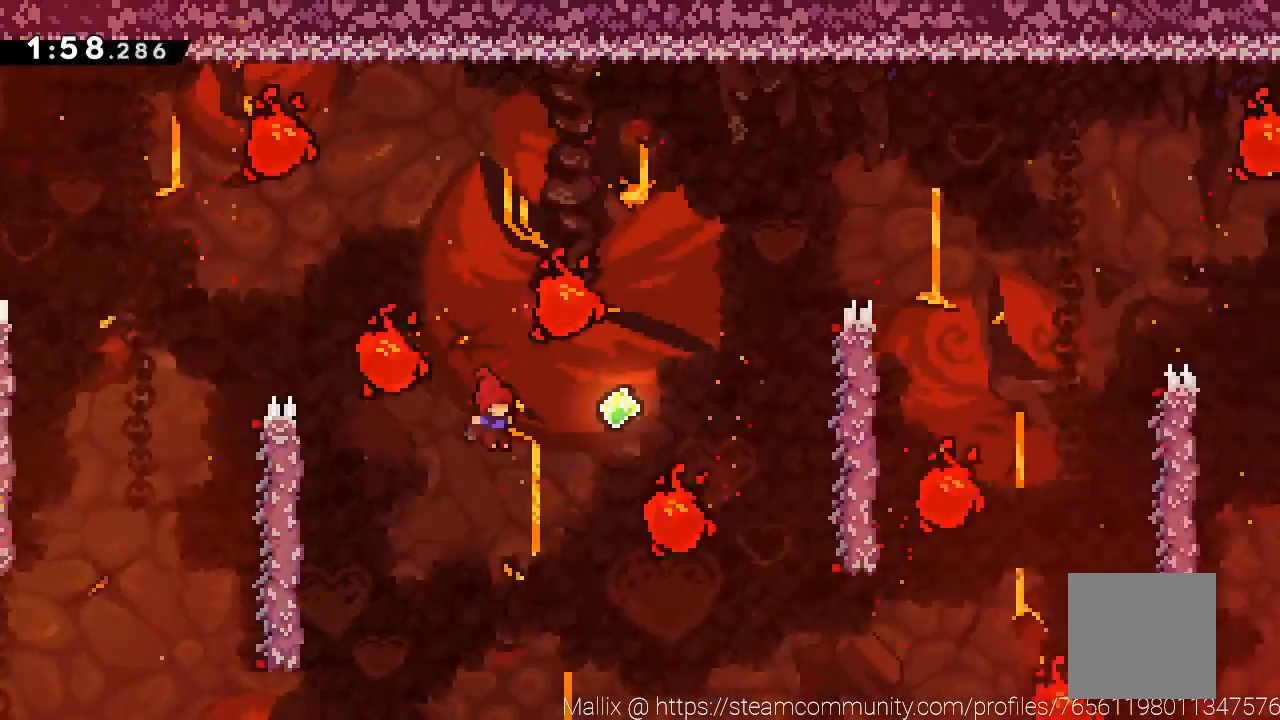
{"buttons": [], "left_stick": "right", "events": [[101, "X", "down"], [334, "left_stick", "right"], [367, "X", "up"]]}
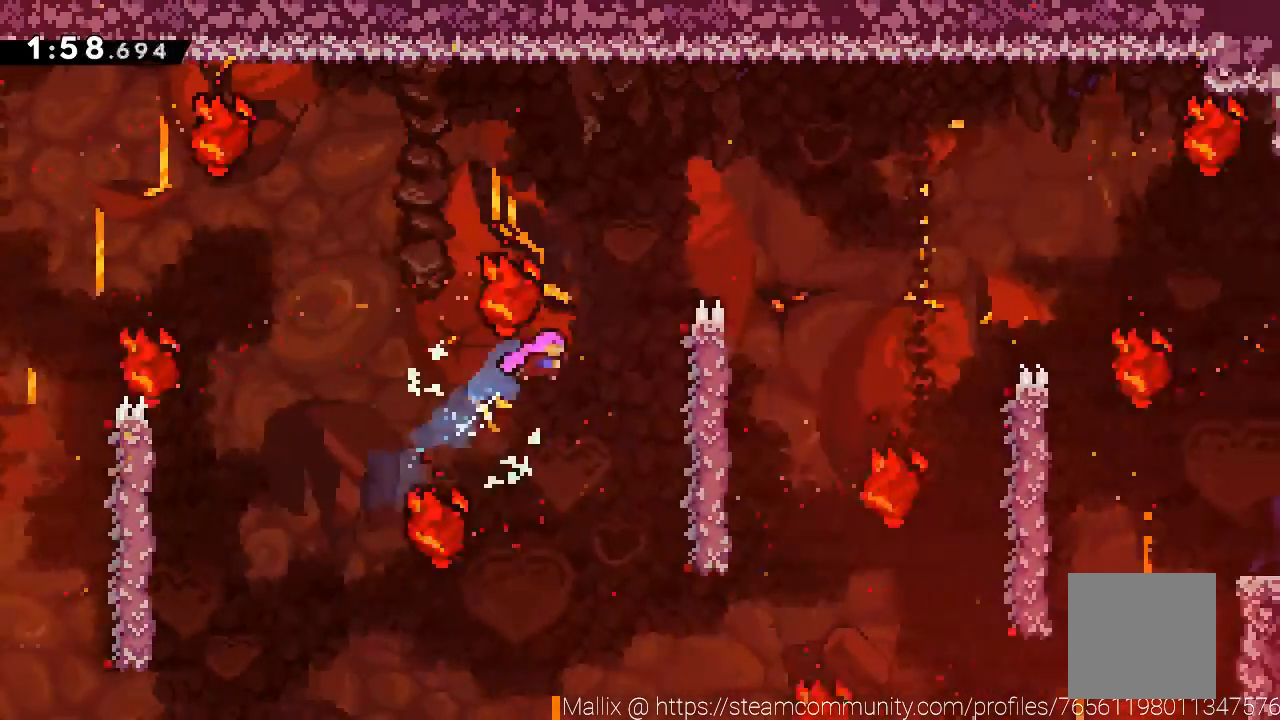
{"buttons": ["R2"], "left_stick": "center", "events": [[367, "R2", "down"], [434, "left_stick", "center"]]}
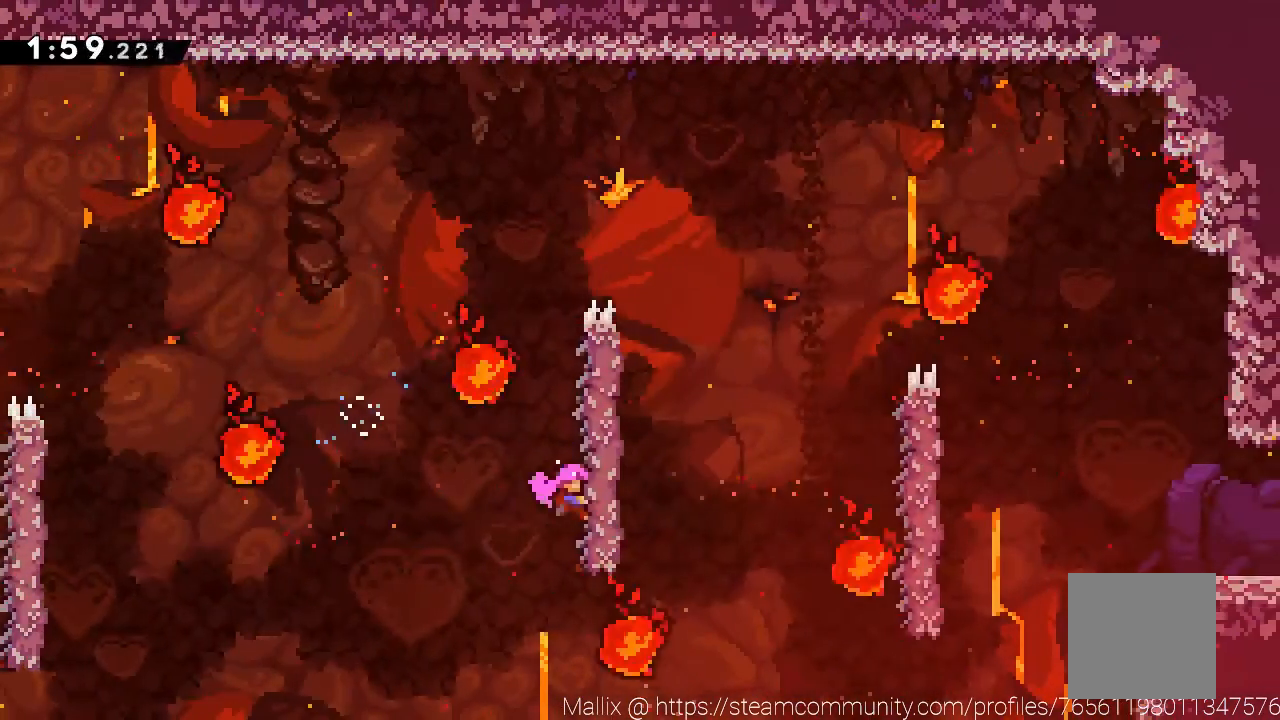
{"buttons": ["A", "R2"], "left_stick": "right", "events": [[334, "left_stick", "right"], [367, "A", "down"]]}
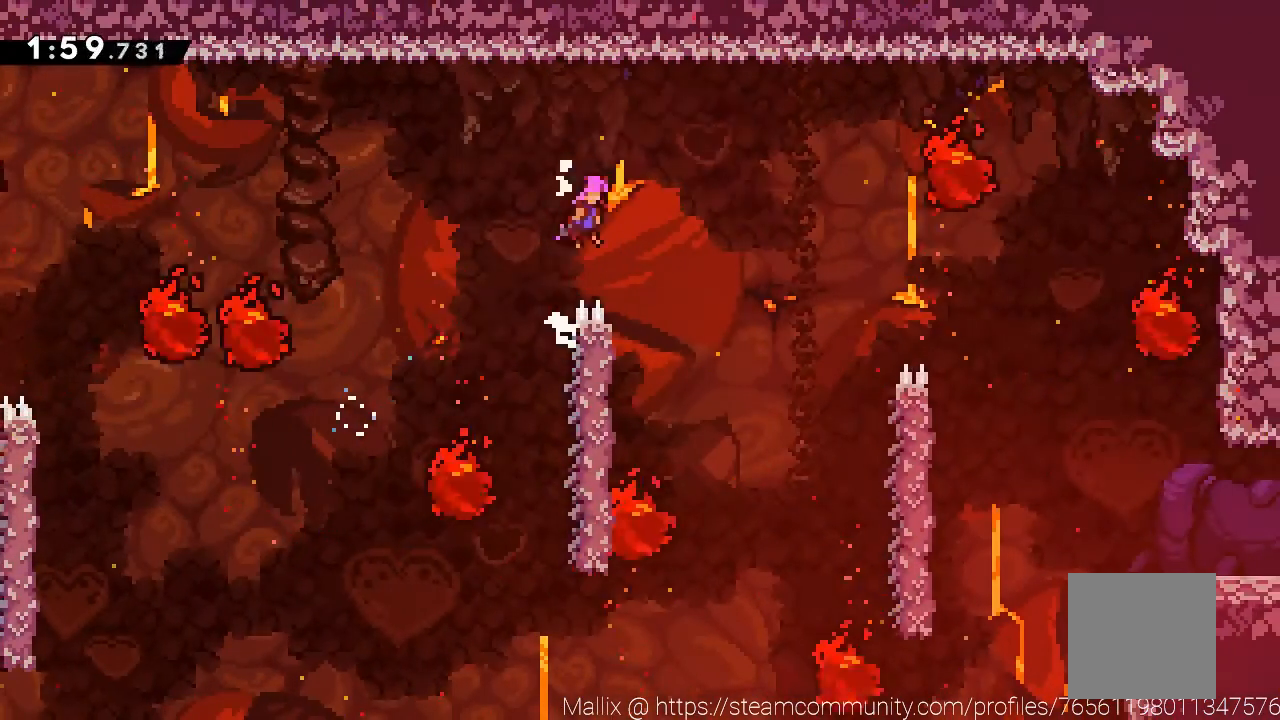
{"buttons": ["X"], "left_stick": "right", "events": [[200, "A", "up"], [200, "R2", "up"], [500, "X", "down"]]}
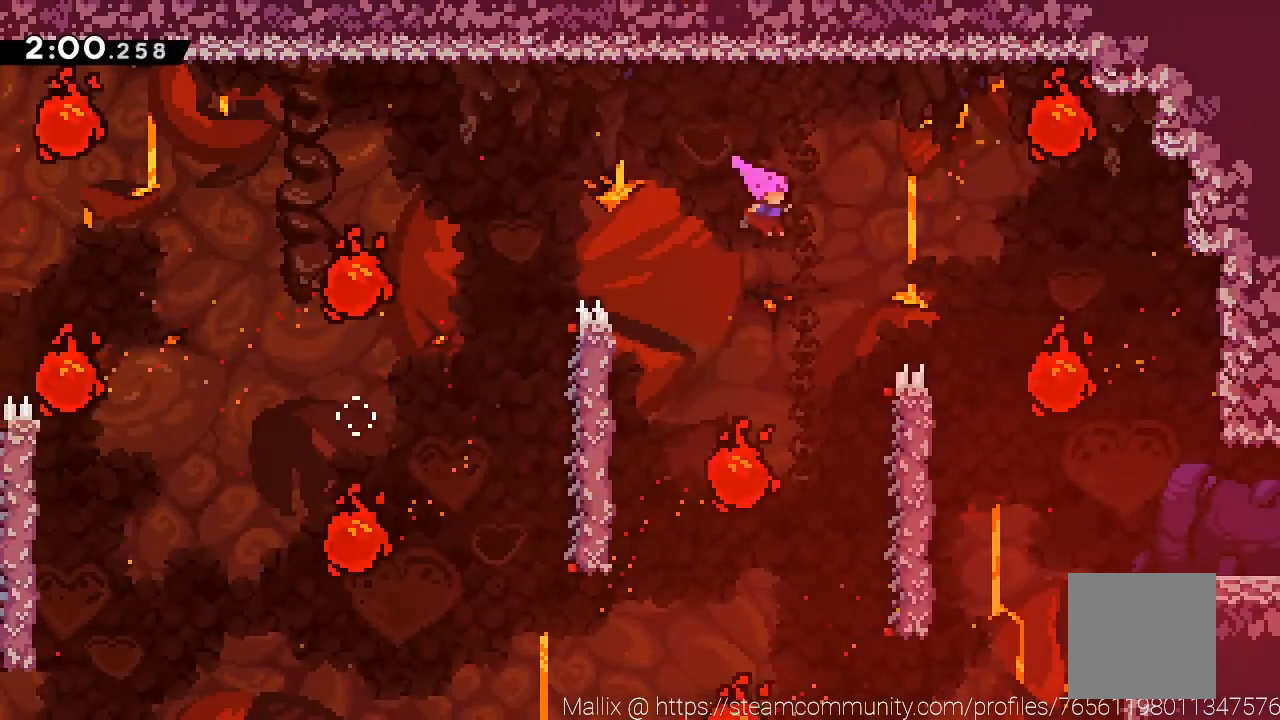
{"buttons": [], "left_stick": "down-right", "events": [[100, "X", "up"], [401, "left_stick", "down-right"]]}
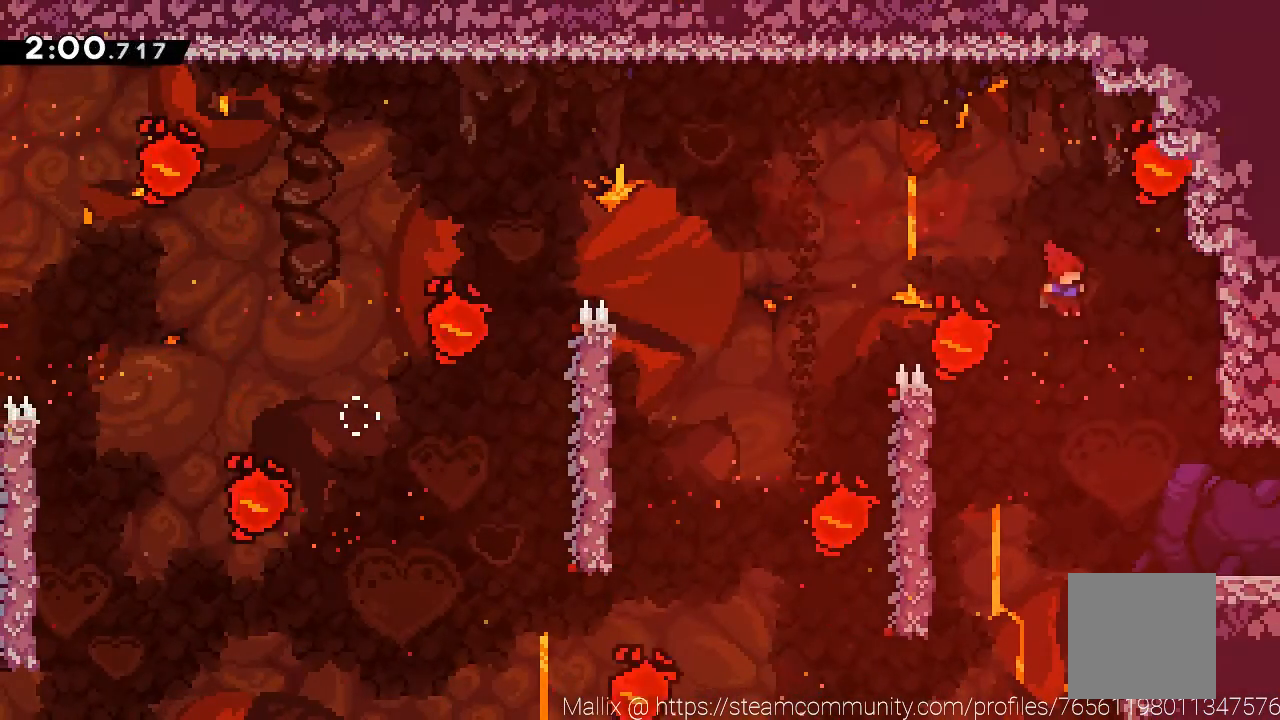
{"buttons": [], "left_stick": "down-right", "events": [[133, "L3", "down"], [300, "X", "down"], [367, "A", "down"], [367, "L3", "up"], [367, "X", "up"], [434, "A", "up"]]}
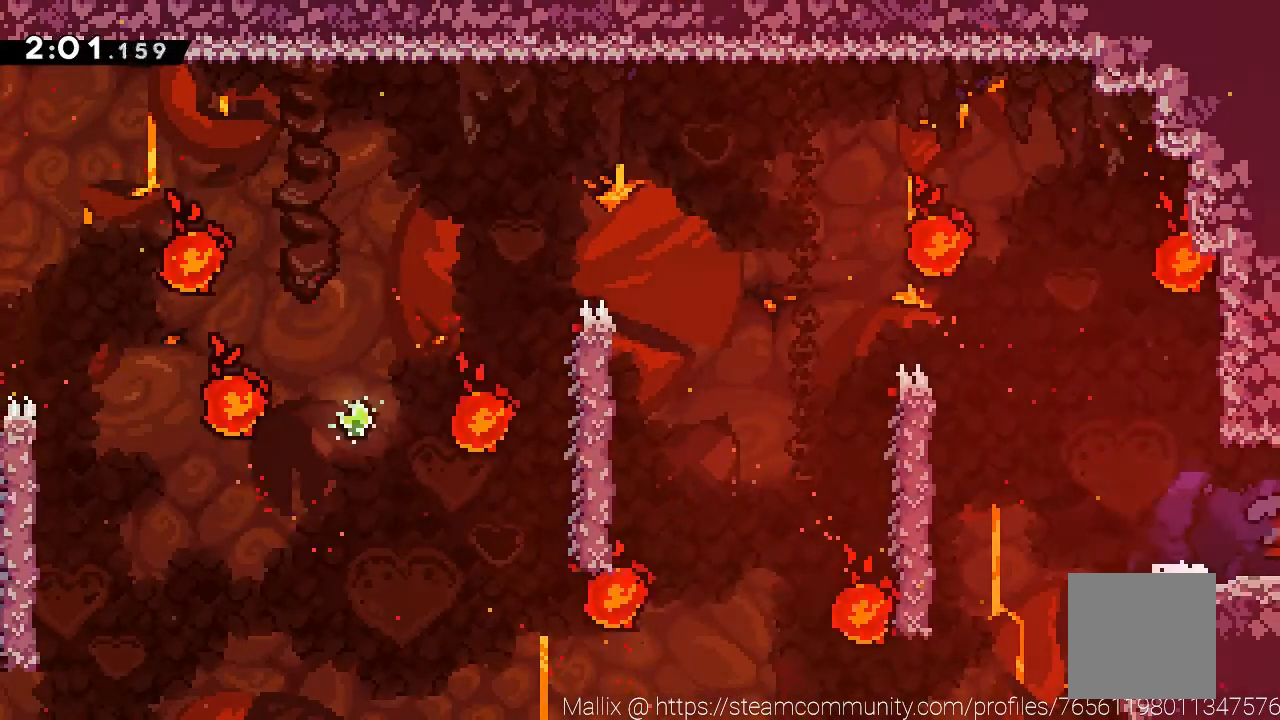
{"buttons": [], "left_stick": "right", "events": [[101, "left_stick", "center"], [301, "left_stick", "right"]]}
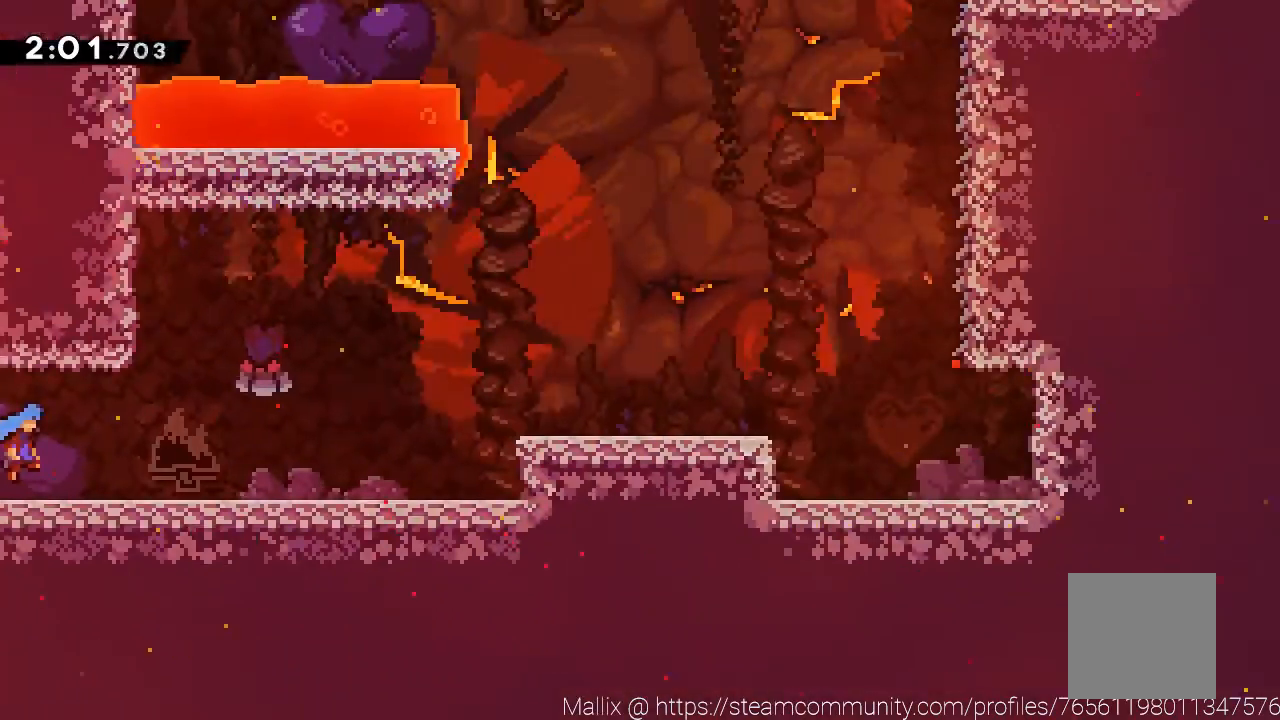
{"buttons": ["A"], "left_stick": "right", "events": [[233, "A", "down"]]}
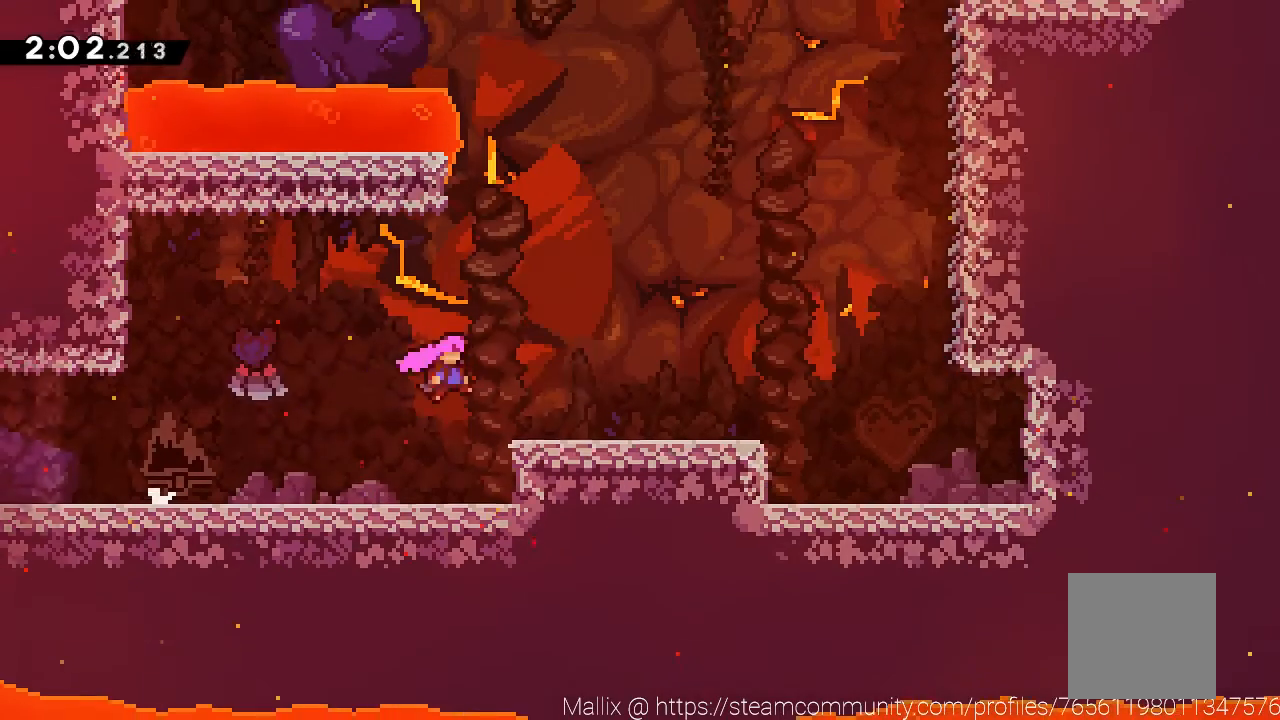
{"buttons": ["A"], "left_stick": "right", "events": [[167, "A", "up"], [367, "A", "down"]]}
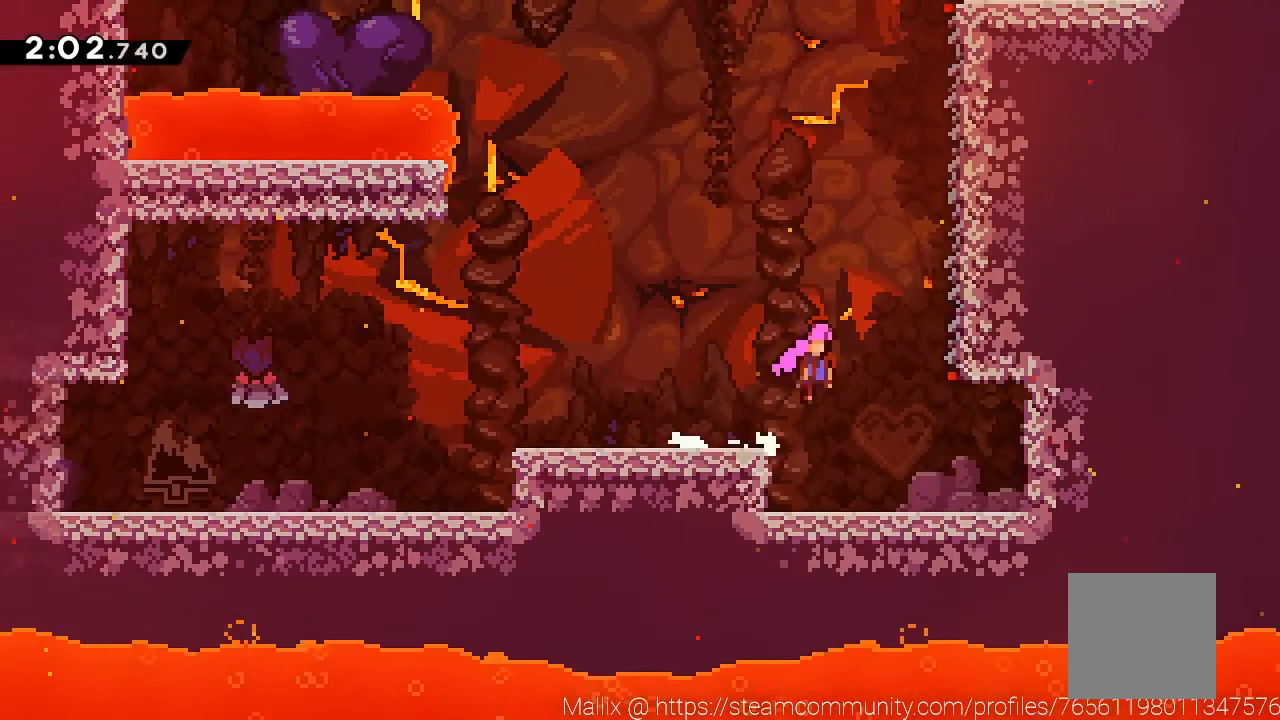
{"buttons": ["R2"], "left_stick": "center", "events": [[300, "A", "up"], [300, "R2", "down"], [367, "left_stick", "center"]]}
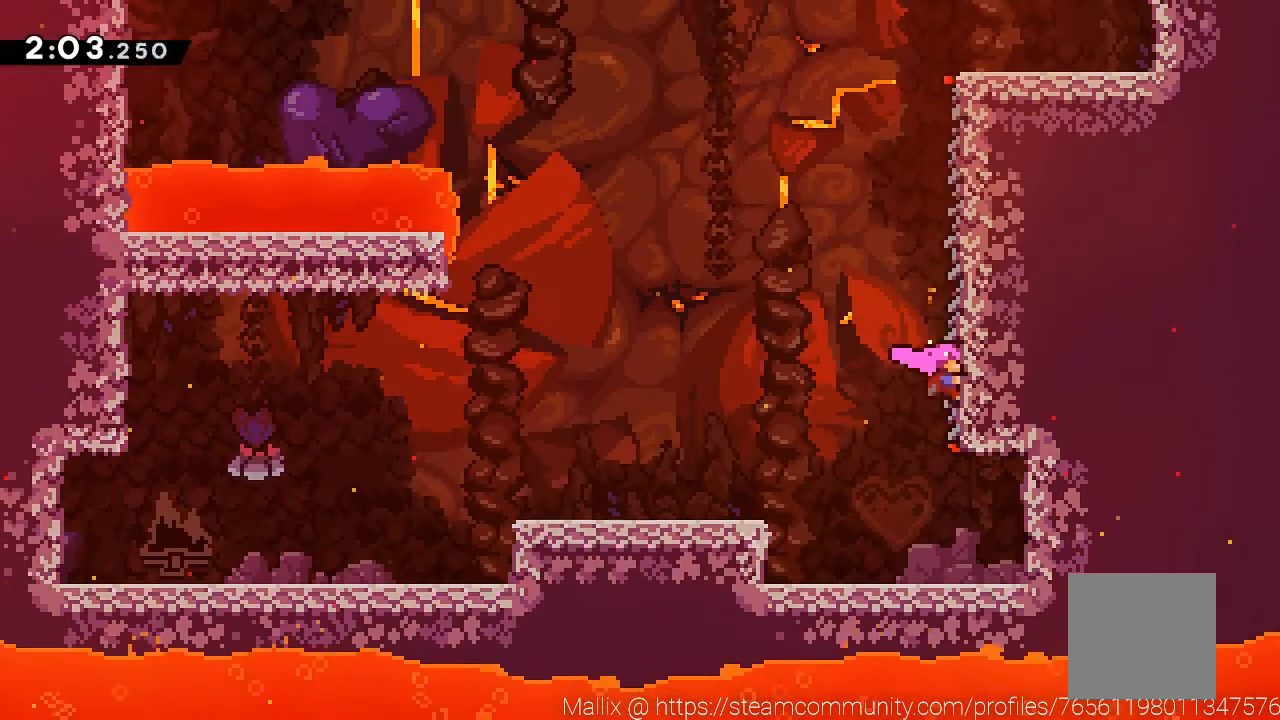
{"buttons": ["A", "R2"], "left_stick": "left", "events": [[468, "A", "down"], [468, "left_stick", "left"]]}
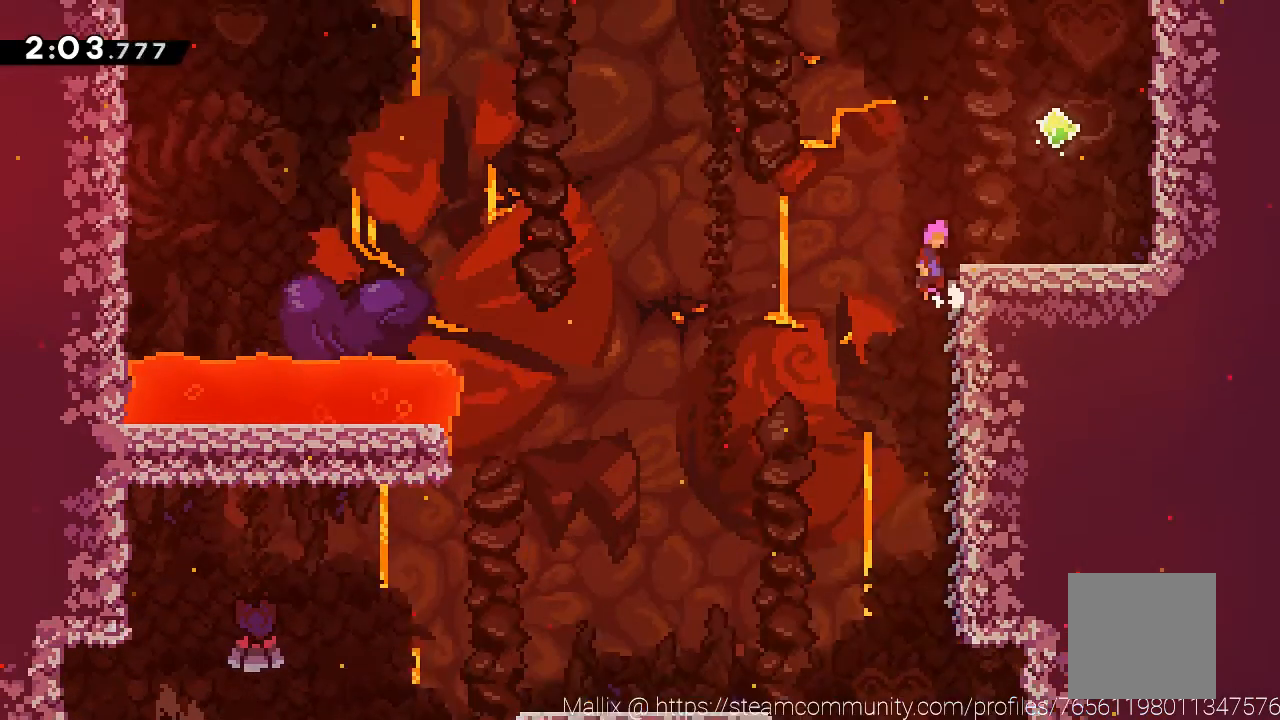
{"buttons": ["X"], "left_stick": "up", "events": [[400, "A", "up"], [400, "left_stick", "up"], [434, "R2", "up"], [500, "X", "down"]]}
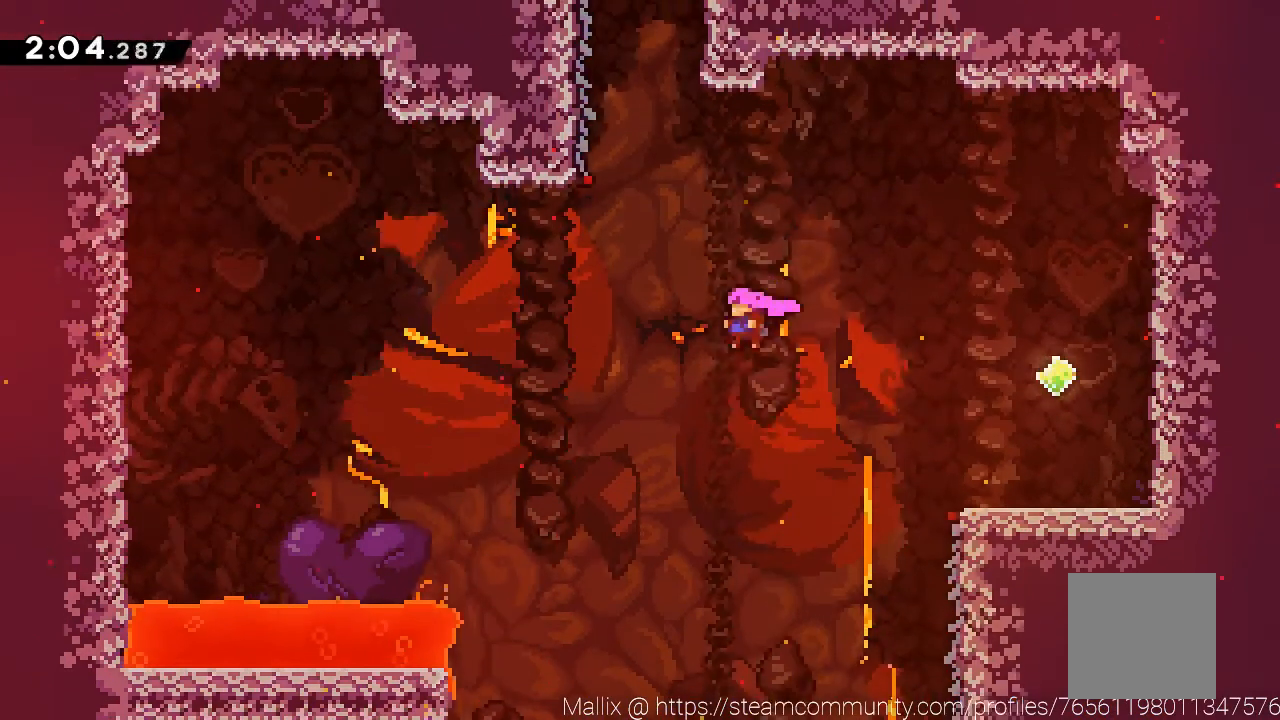
{"buttons": ["X"], "left_stick": "up", "events": [[101, "X", "up"], [134, "left_stick", "left"], [401, "left_stick", "up"], [501, "X", "down"]]}
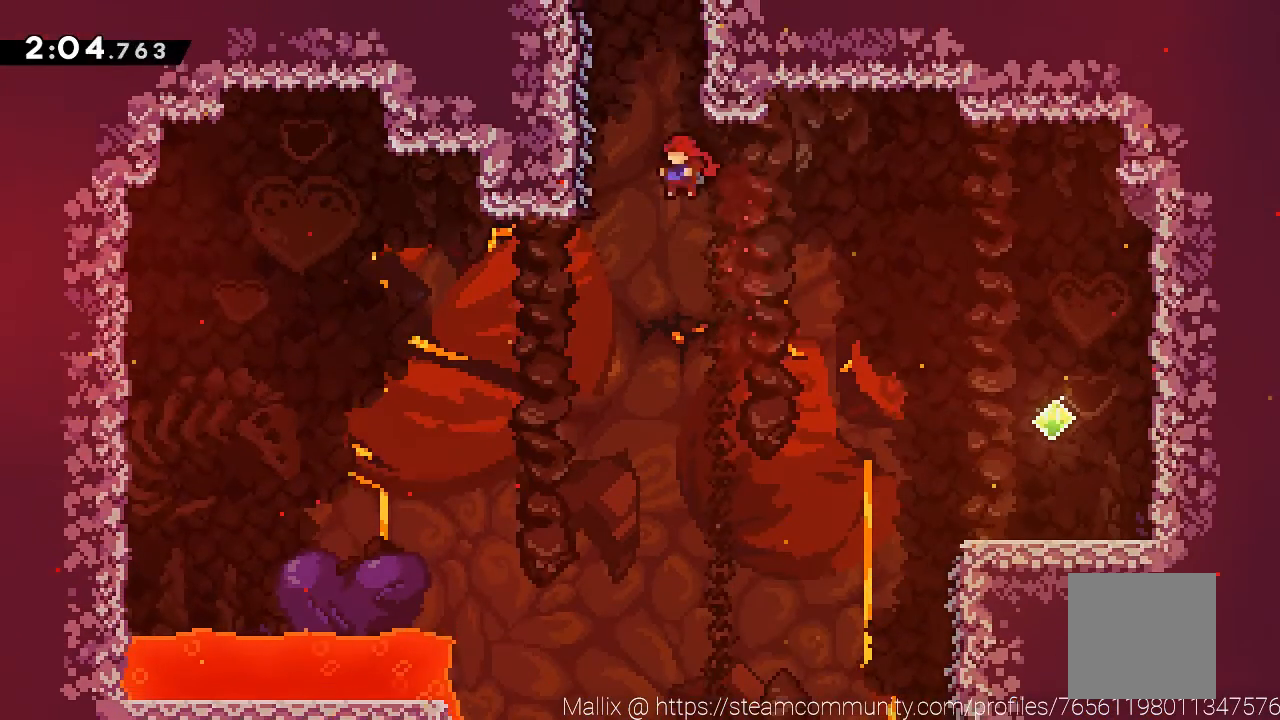
{"buttons": [], "left_stick": "center", "events": [[67, "X", "up"], [167, "A", "down"], [233, "left_stick", "center"], [467, "A", "up"]]}
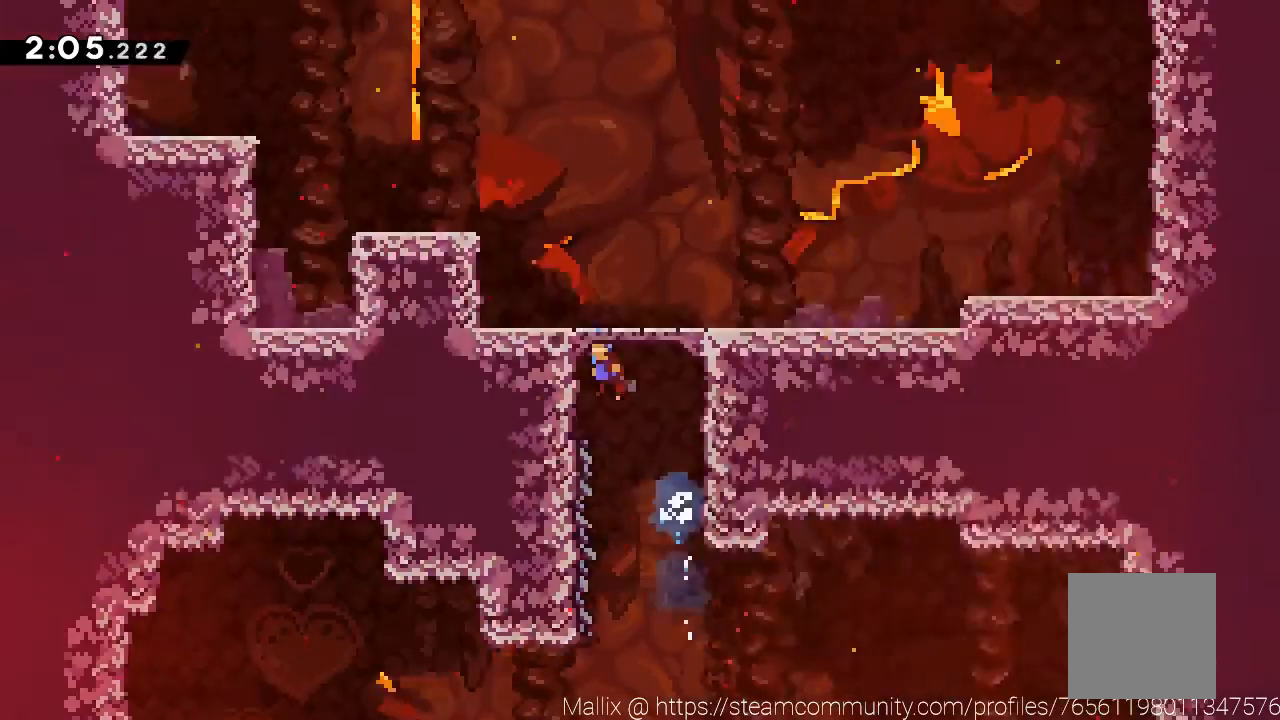
{"buttons": [], "left_stick": "left", "events": [[401, "left_stick", "left"]]}
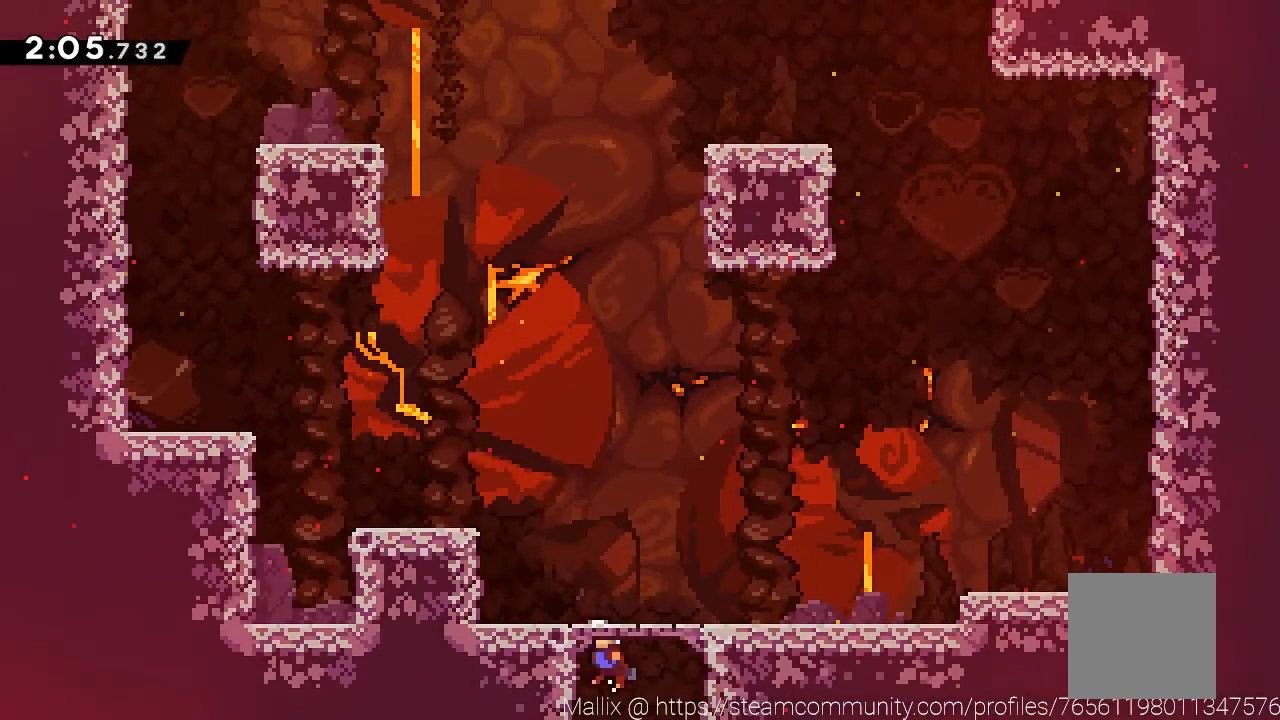
{"buttons": ["R2"], "left_stick": "up-right", "events": [[267, "left_stick", "up-right"], [300, "R2", "down"]]}
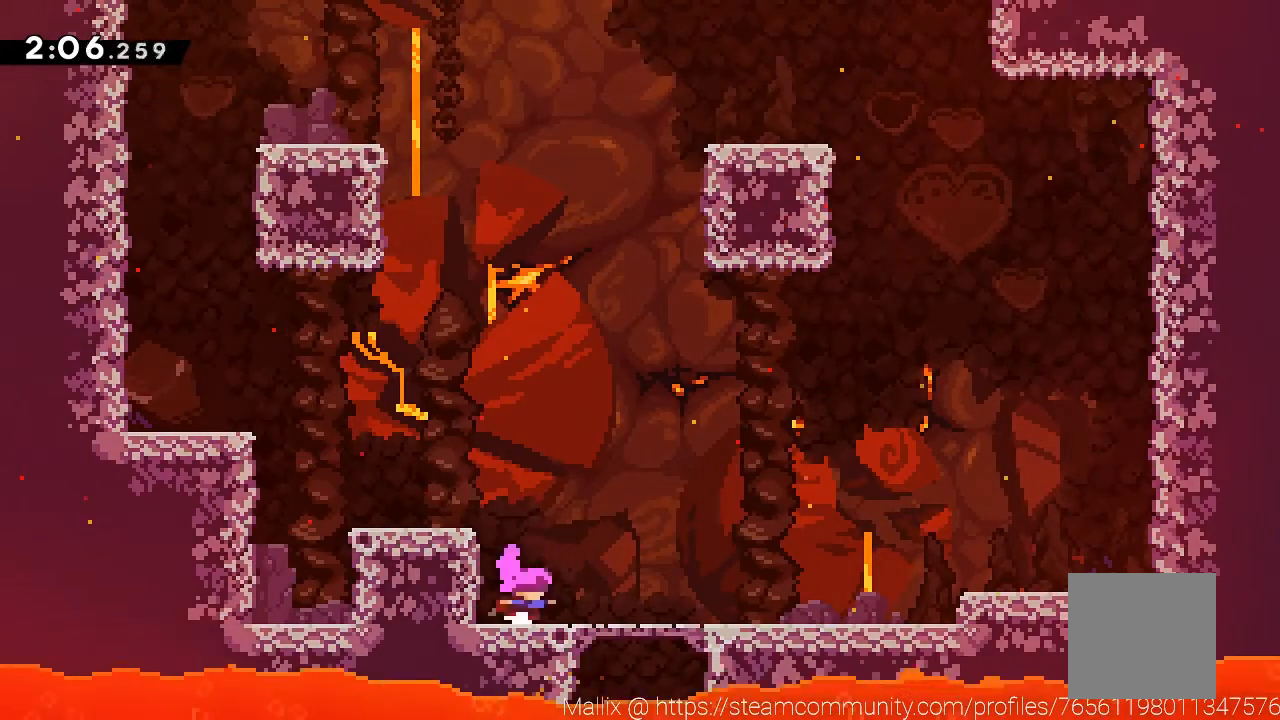
{"buttons": ["R2"], "left_stick": "up", "events": [[100, "A", "down"], [301, "left_stick", "up"], [367, "A", "up"], [367, "X", "down"], [501, "X", "up"]]}
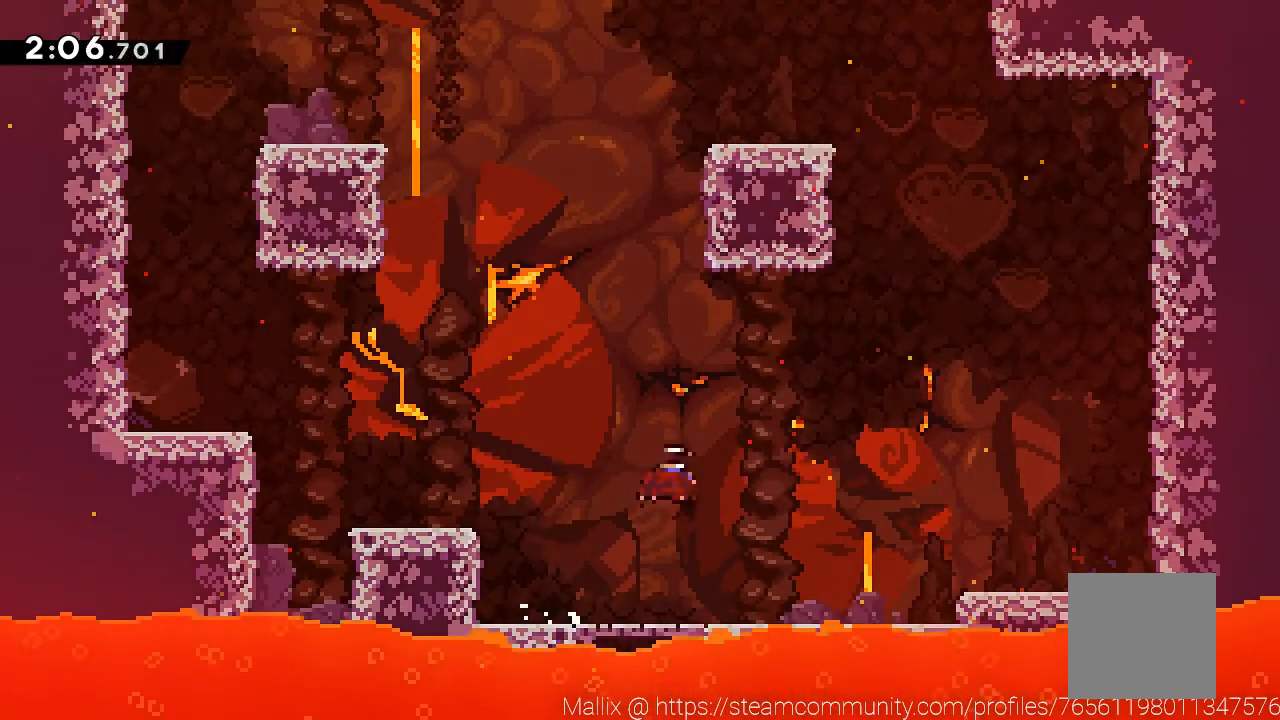
{"buttons": ["R2"], "left_stick": "right", "events": [[133, "X", "down"], [300, "X", "up"], [334, "left_stick", "right"]]}
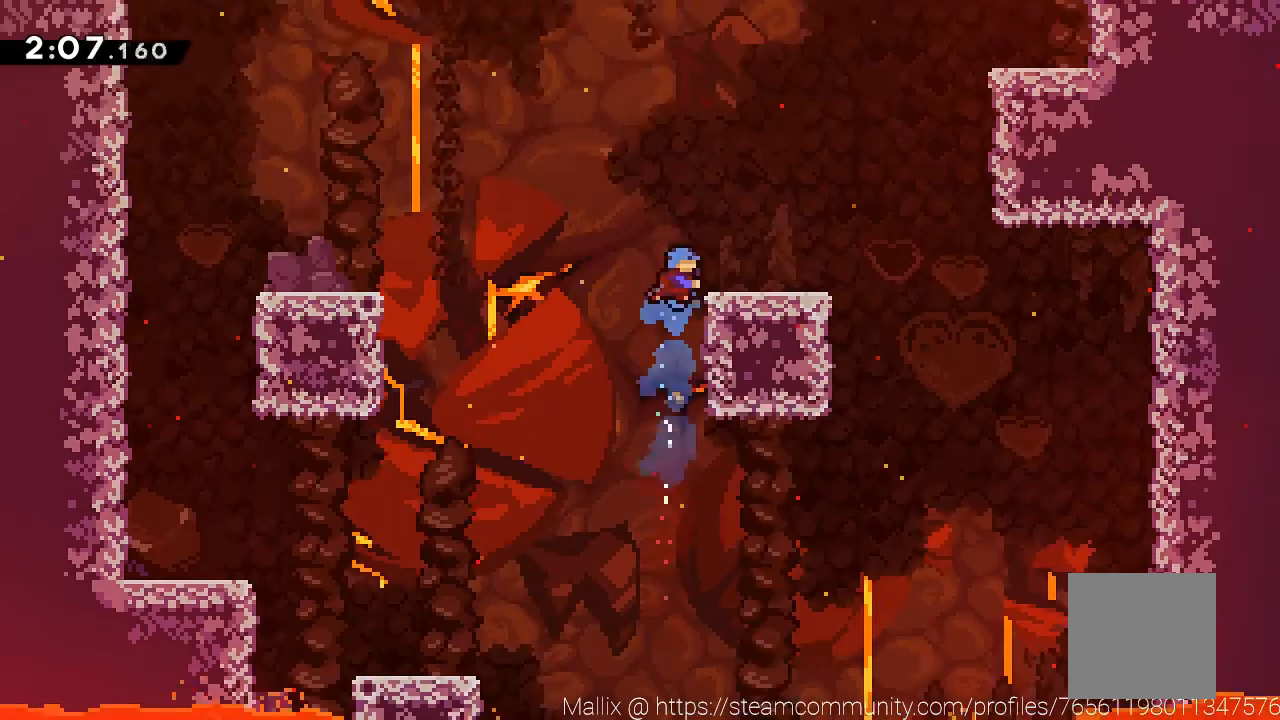
{"buttons": [], "left_stick": "right", "events": [[100, "A", "down"], [134, "A", "up"], [200, "R2", "up"]]}
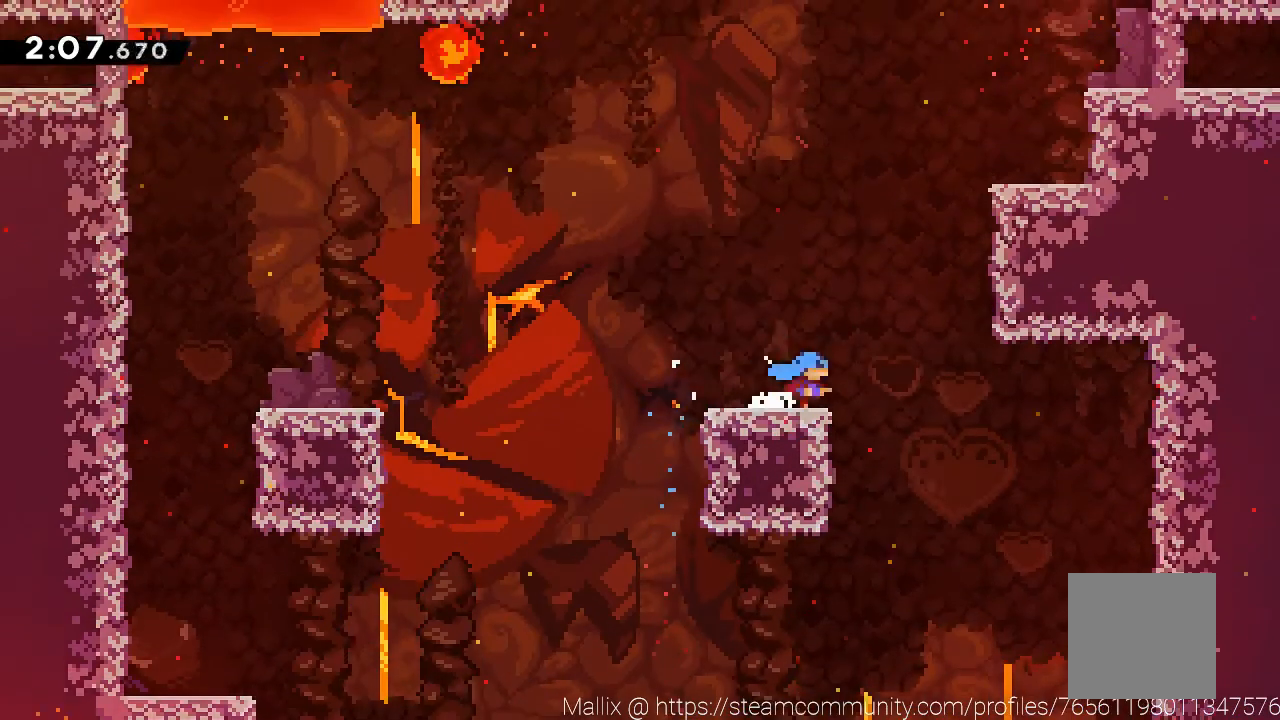
{"buttons": ["A", "R2"], "left_stick": "center", "events": [[33, "A", "down"], [333, "A", "up"], [333, "R2", "down"], [433, "A", "down"], [433, "left_stick", "center"]]}
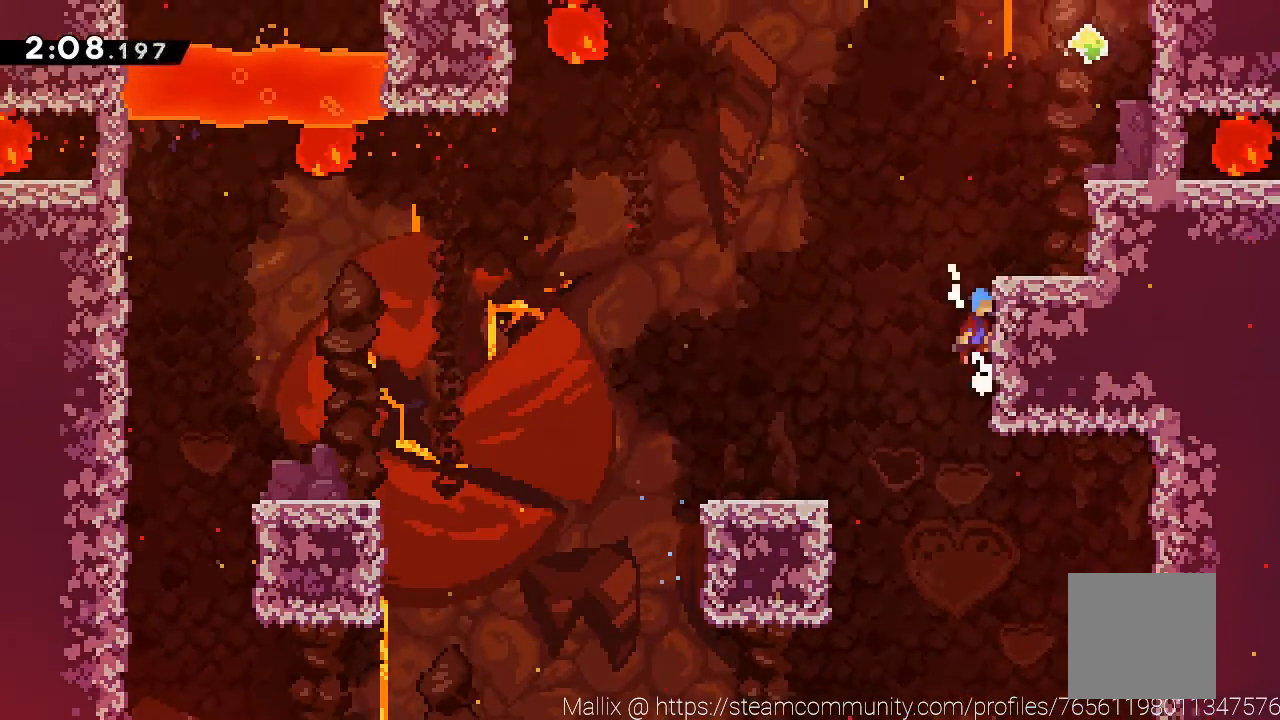
{"buttons": [], "left_stick": "center", "events": [[100, "A", "up"], [133, "left_stick", "right"], [167, "A", "down"], [234, "A", "up"], [300, "R2", "up"], [367, "left_stick", "center"]]}
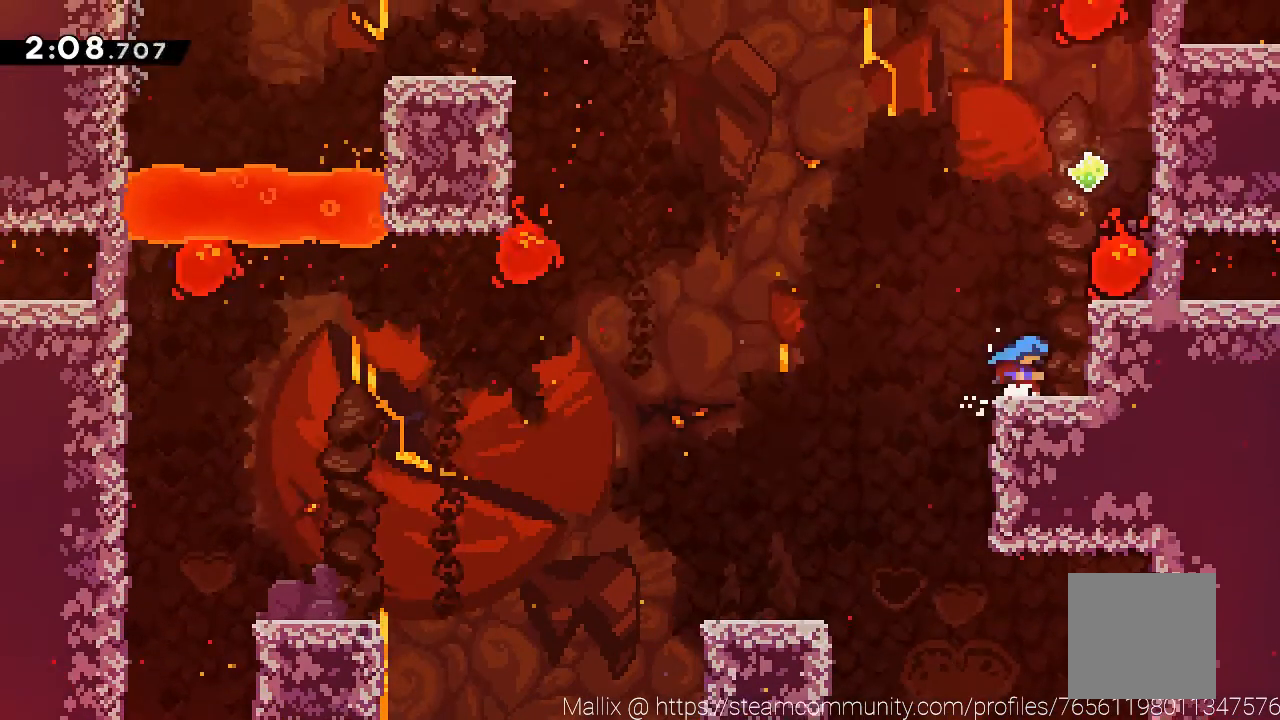
{"buttons": ["A"], "left_stick": "right", "events": [[433, "A", "down"], [433, "left_stick", "right"]]}
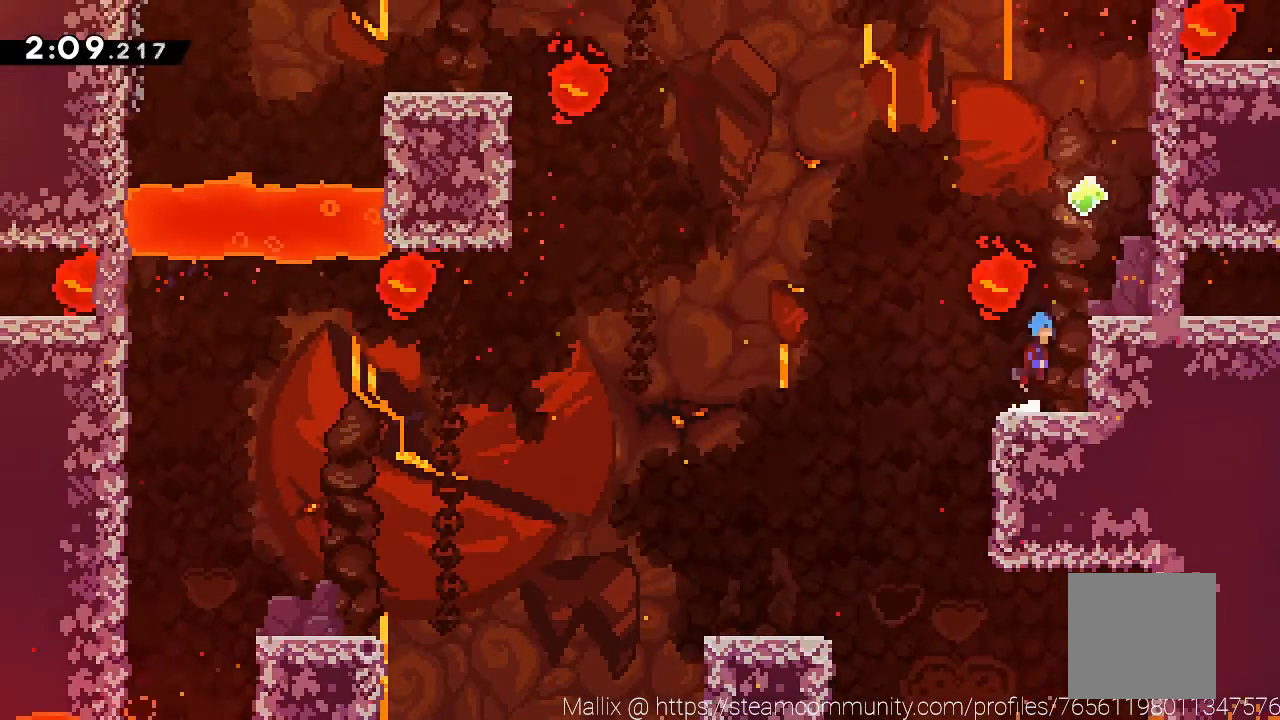
{"buttons": [], "left_stick": "center", "events": [[234, "A", "up"], [234, "left_stick", "center"]]}